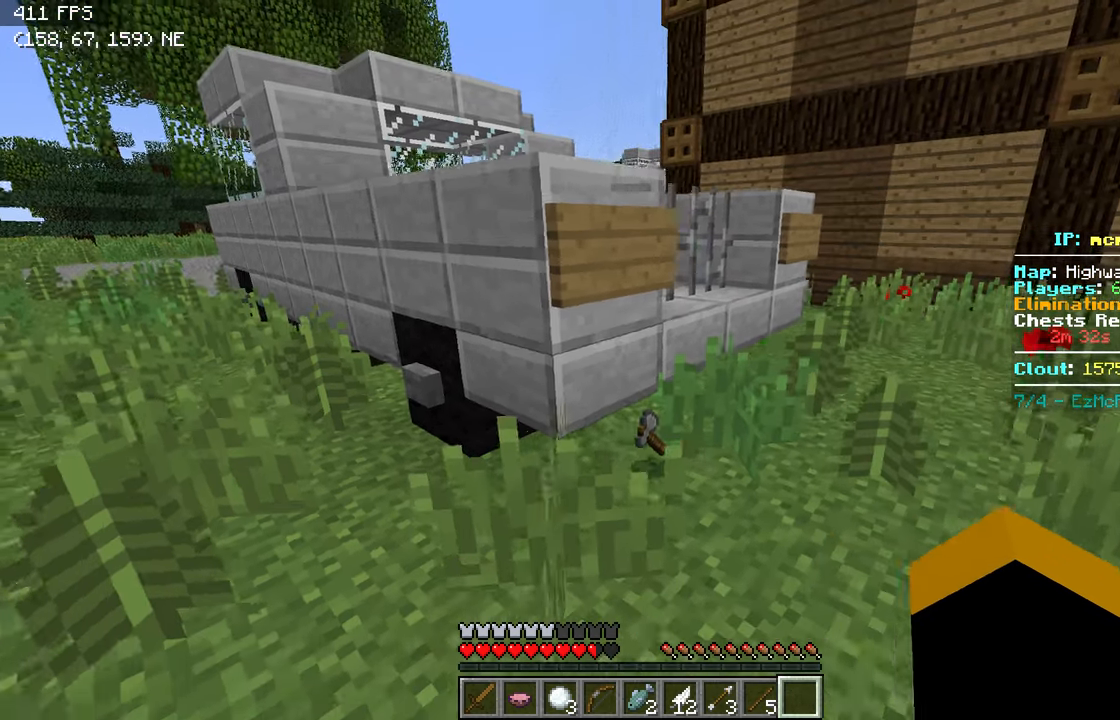
Gameplay with keyboard; each line is a JSON object with the keys held at the frame after it. "events" lists presses ("down") and releases ("up") of "a", "d", "s" and "w" between this image and that frame as [ms after this image, input, new state], when the widget could be followed in between. No other keys are recorded. Mouse input is not recorded.
{"keys": ["a", "w"], "events": [[17, "w", "down"], [167, "d", "up"], [467, "a", "down"]]}
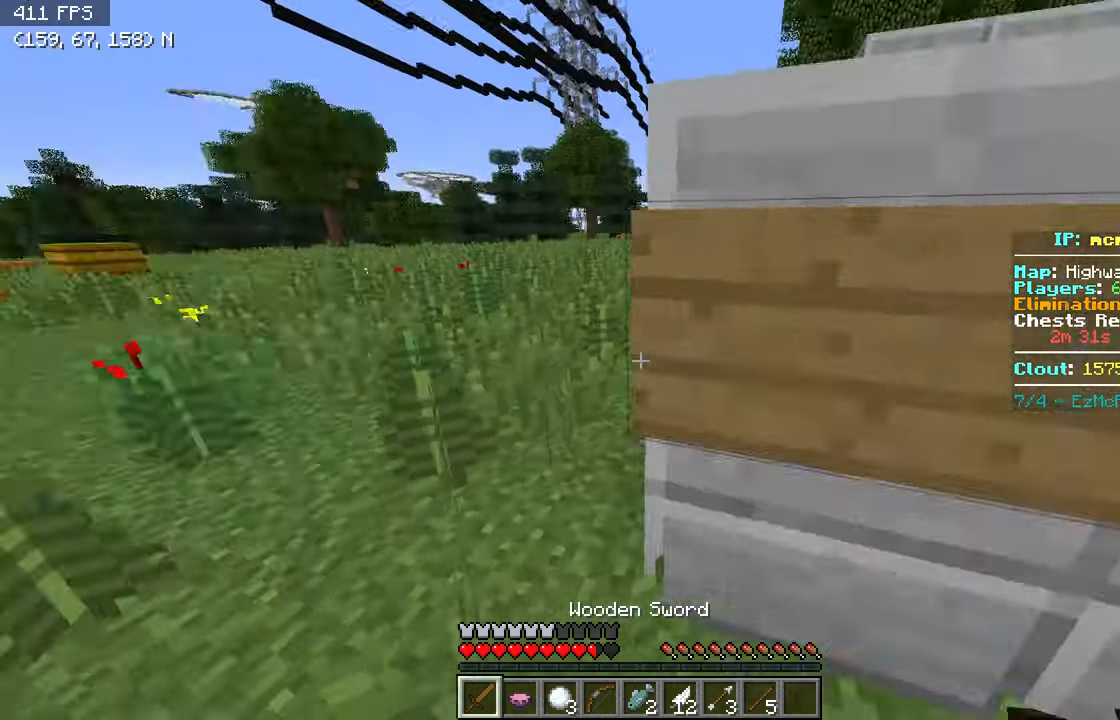
{"keys": ["w"], "events": [[217, "a", "up"]]}
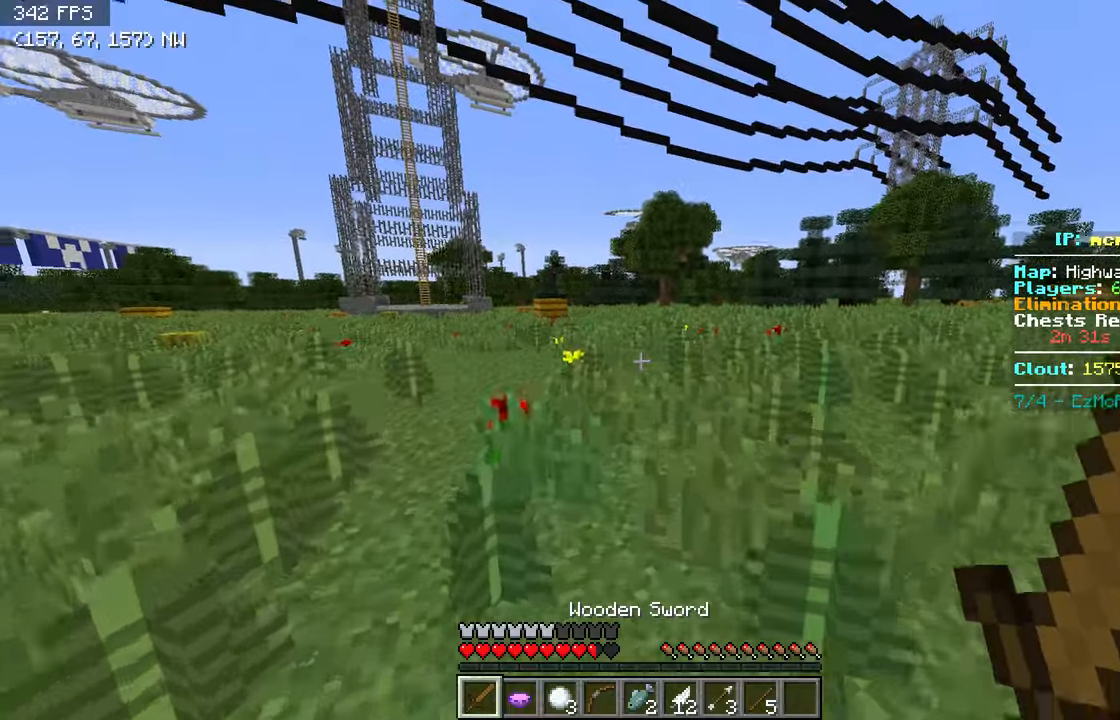
{"keys": ["w"], "events": []}
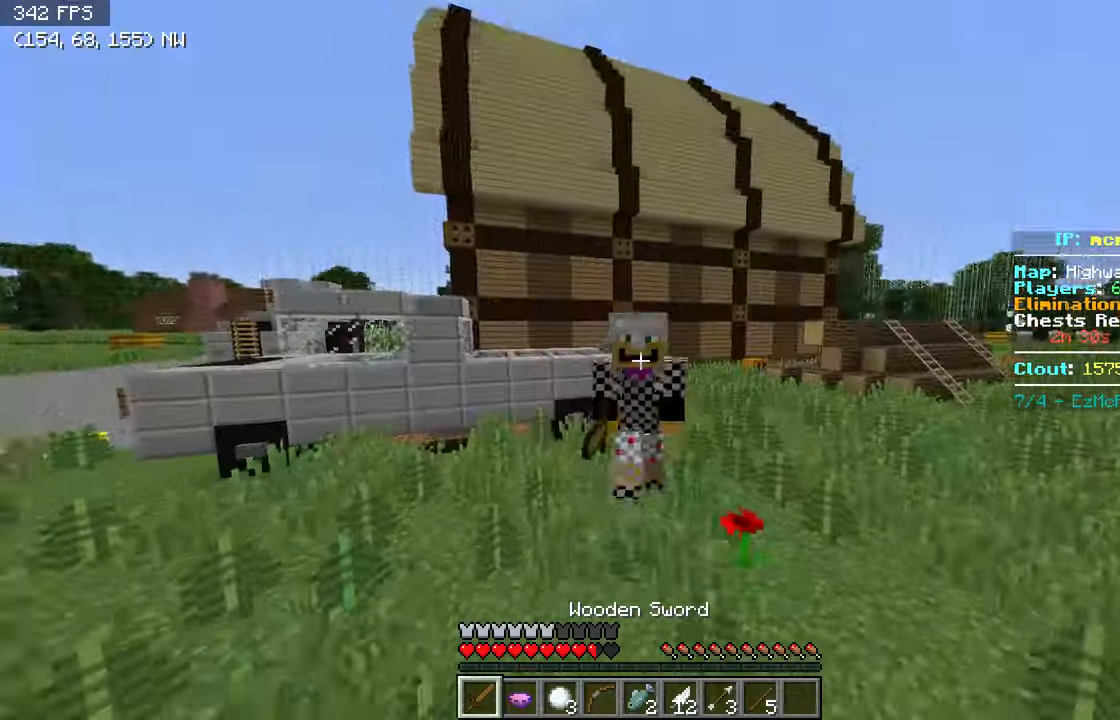
{"keys": ["w"], "events": []}
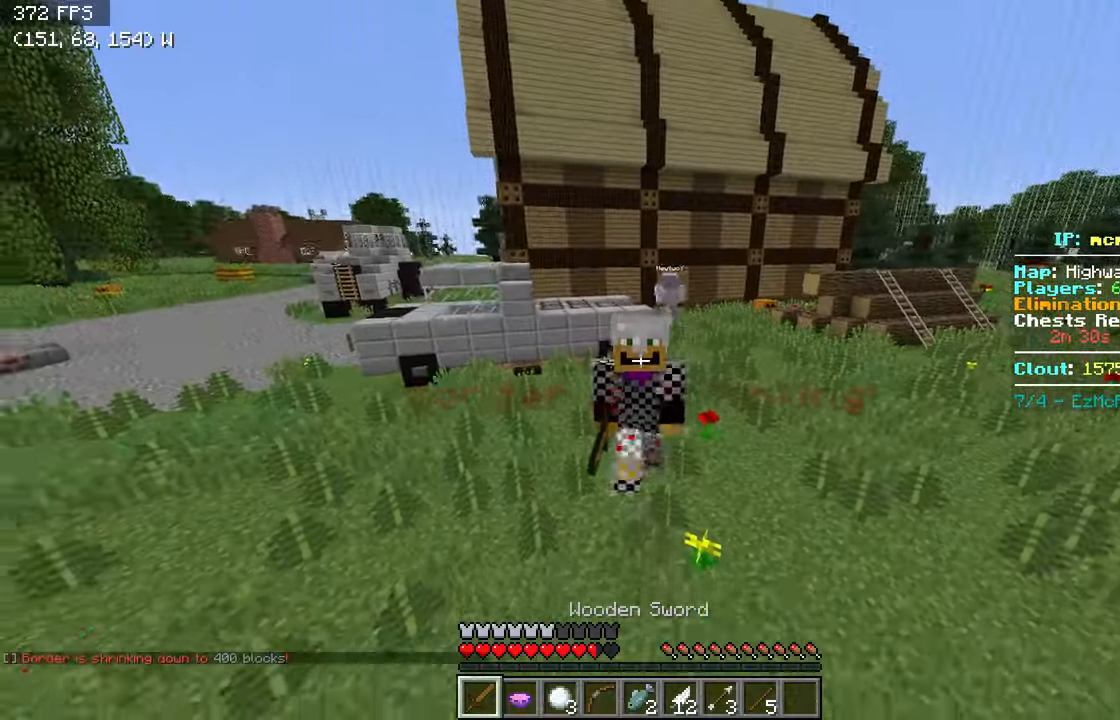
{"keys": ["w"], "events": [[167, "a", "down"], [317, "a", "up"]]}
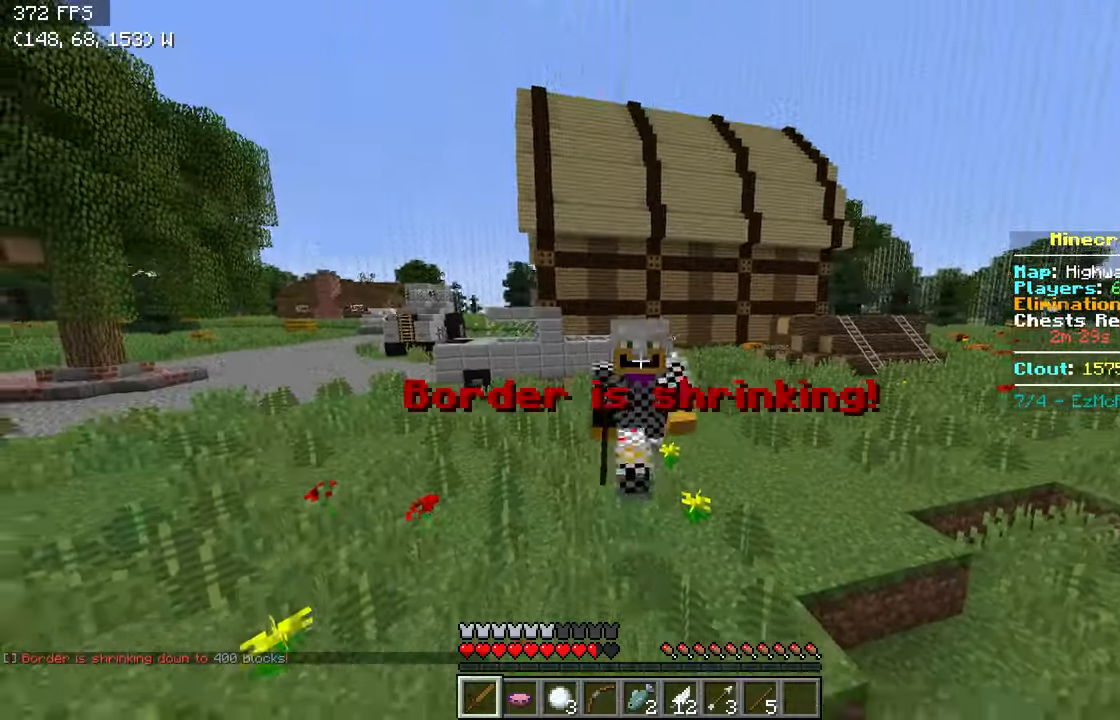
{"keys": ["w"], "events": []}
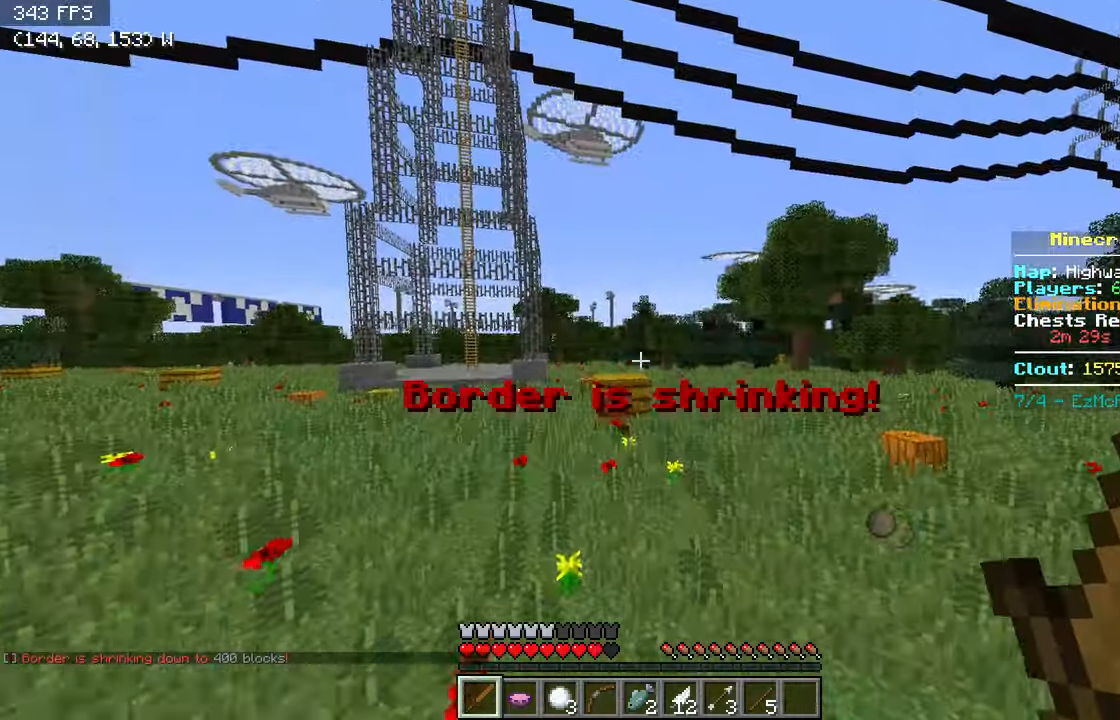
{"keys": ["a", "w"], "events": [[367, "a", "down"]]}
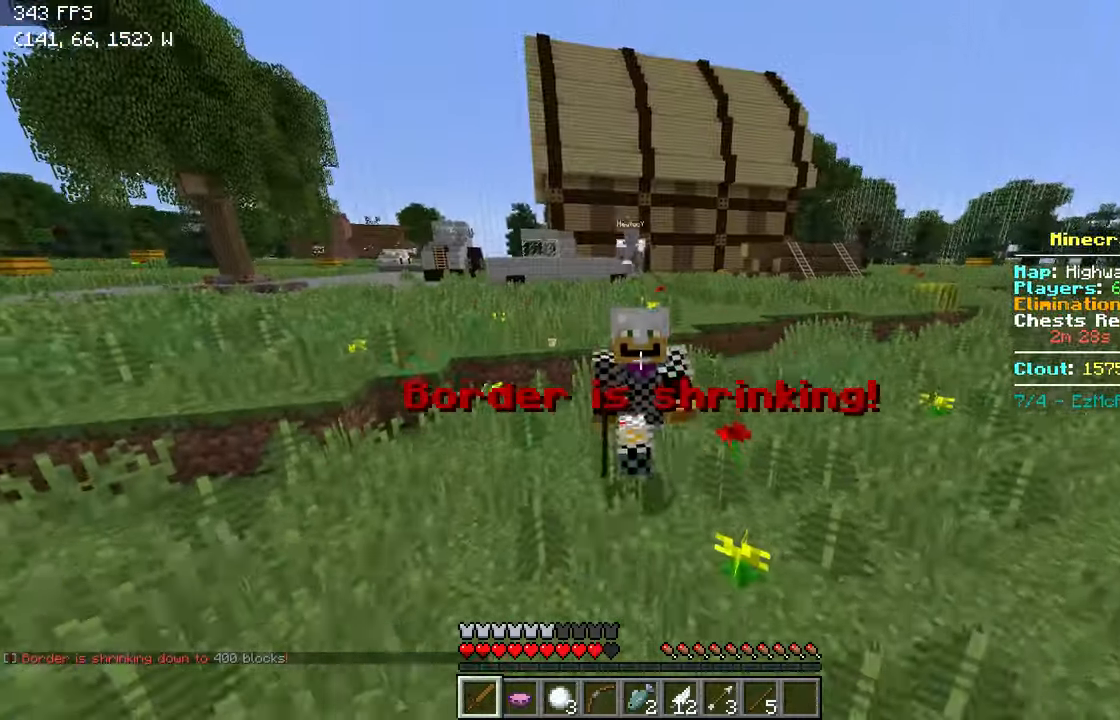
{"keys": ["w"], "events": [[217, "a", "up"], [267, "a", "down"], [367, "a", "up"]]}
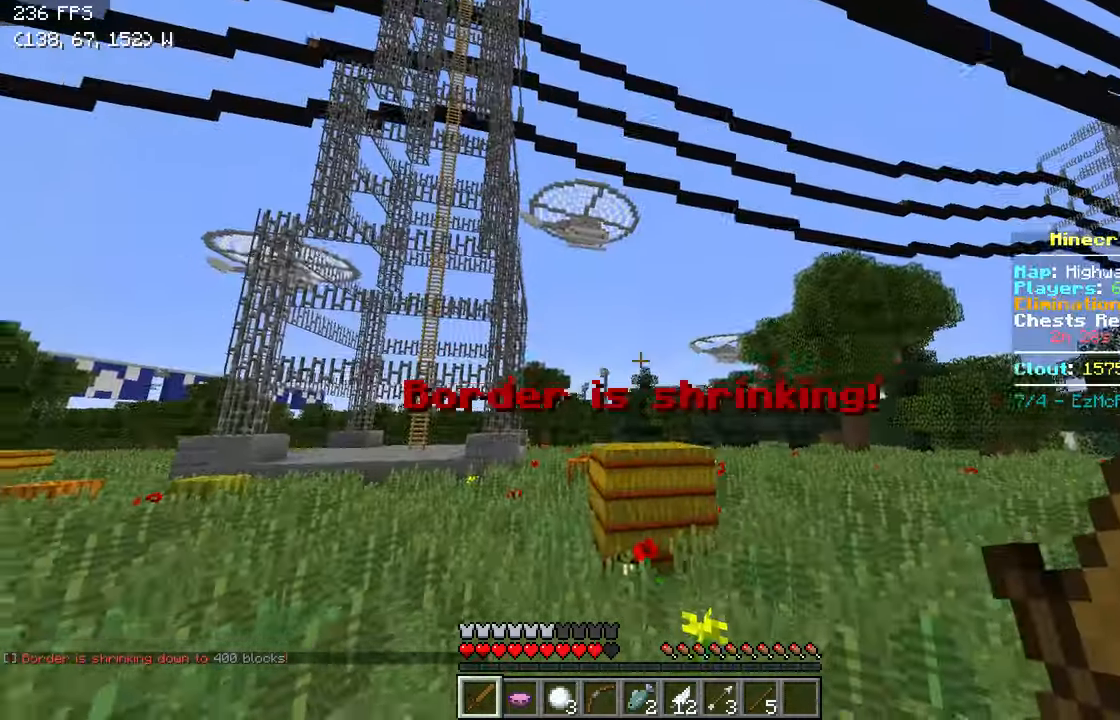
{"keys": ["w"], "events": [[17, "a", "down"], [467, "a", "up"]]}
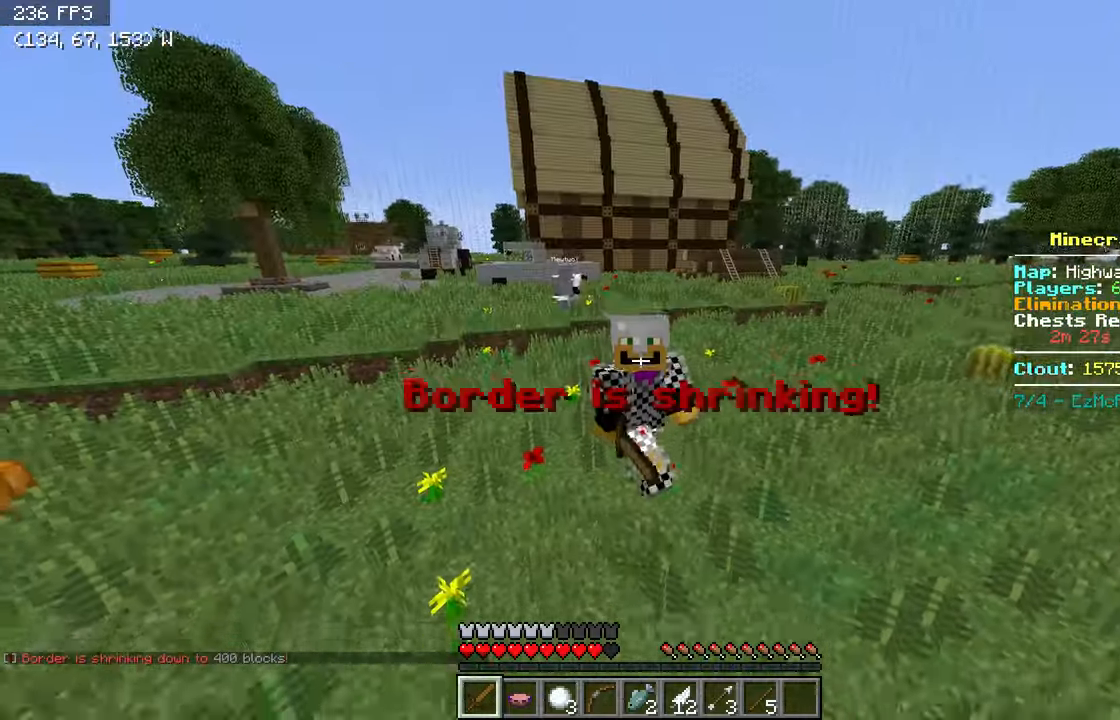
{"keys": ["w"], "events": []}
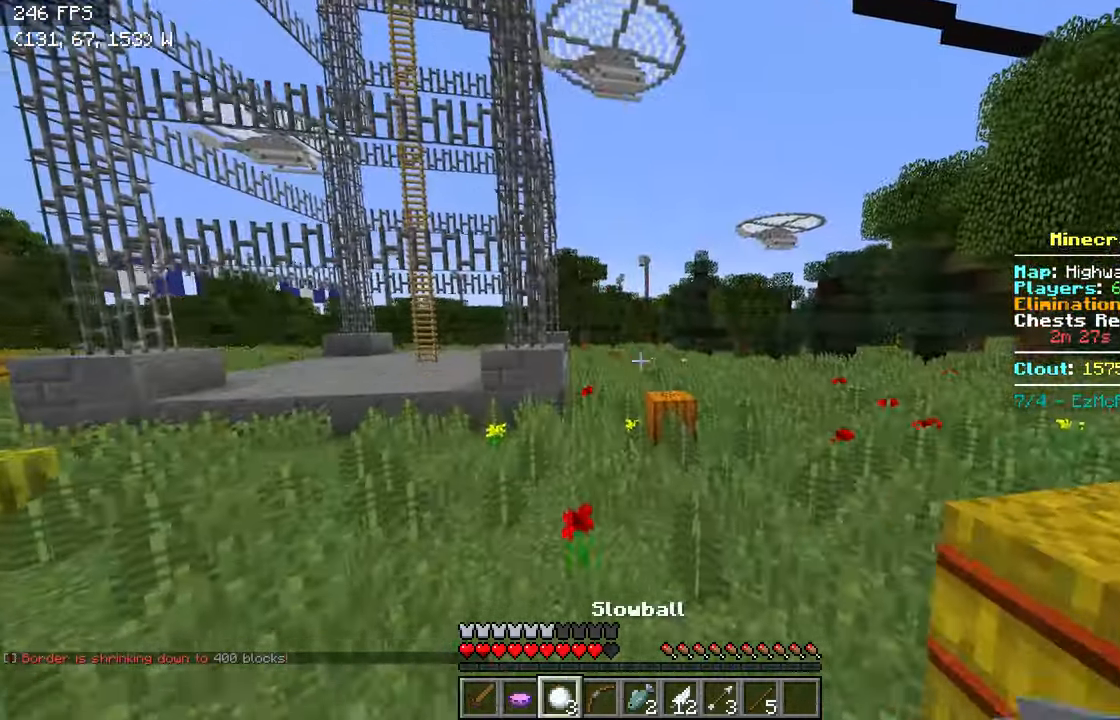
{"keys": ["d", "w"], "events": [[267, "d", "down"]]}
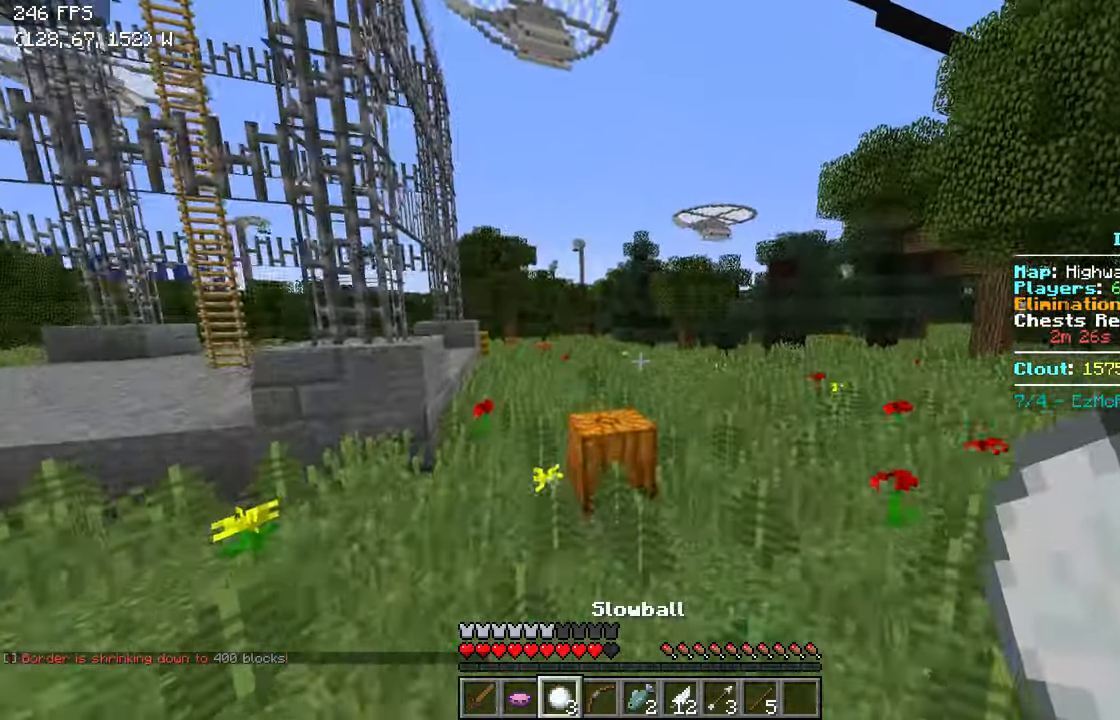
{"keys": ["d", "w"], "events": [[17, "d", "up"], [416, "d", "down"]]}
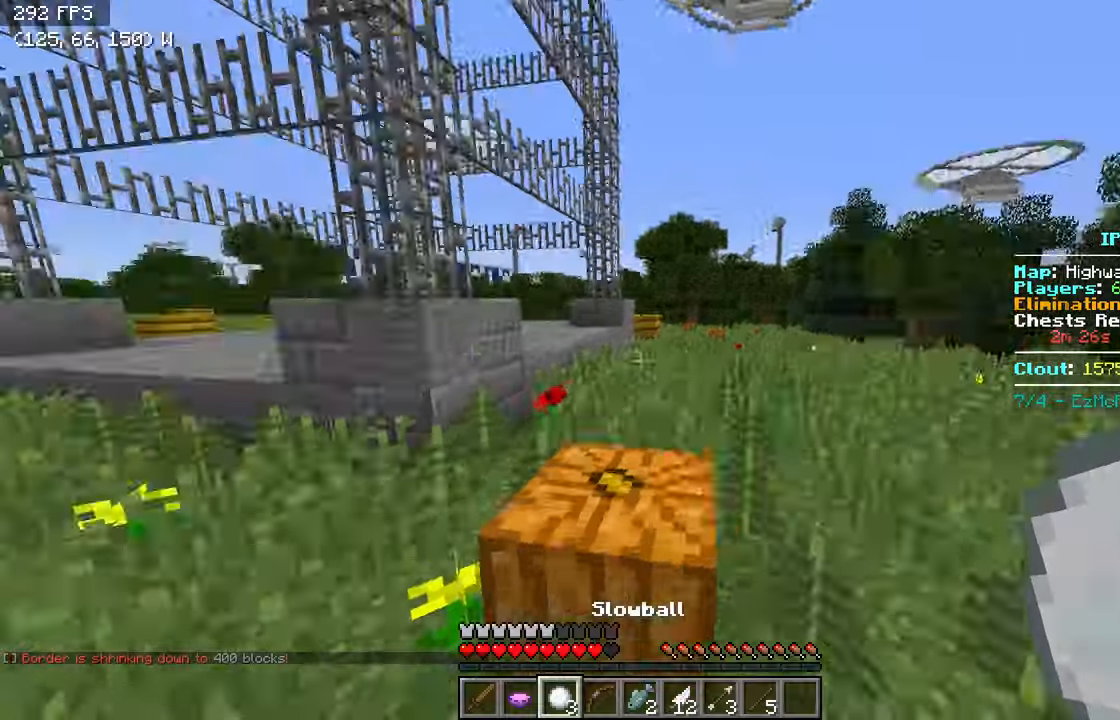
{"keys": ["s"], "events": [[16, "w", "up"], [100, "s", "down"], [216, "d", "up"]]}
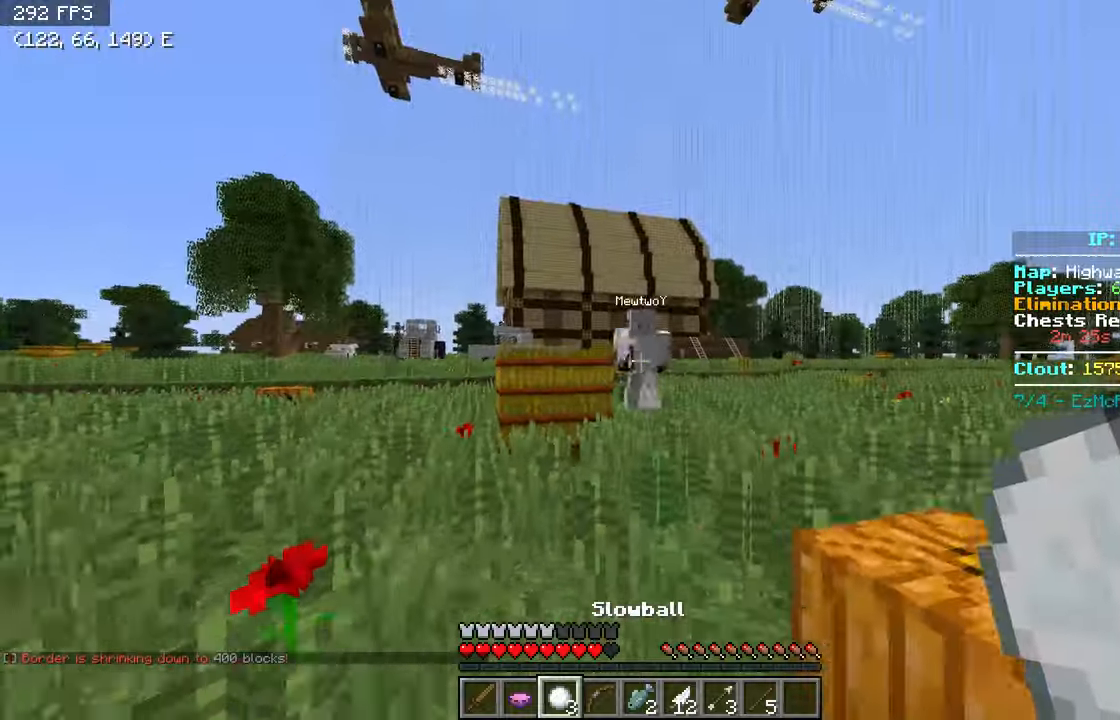
{"keys": ["d", "w"], "events": [[116, "d", "down"], [166, "s", "up"], [266, "w", "down"]]}
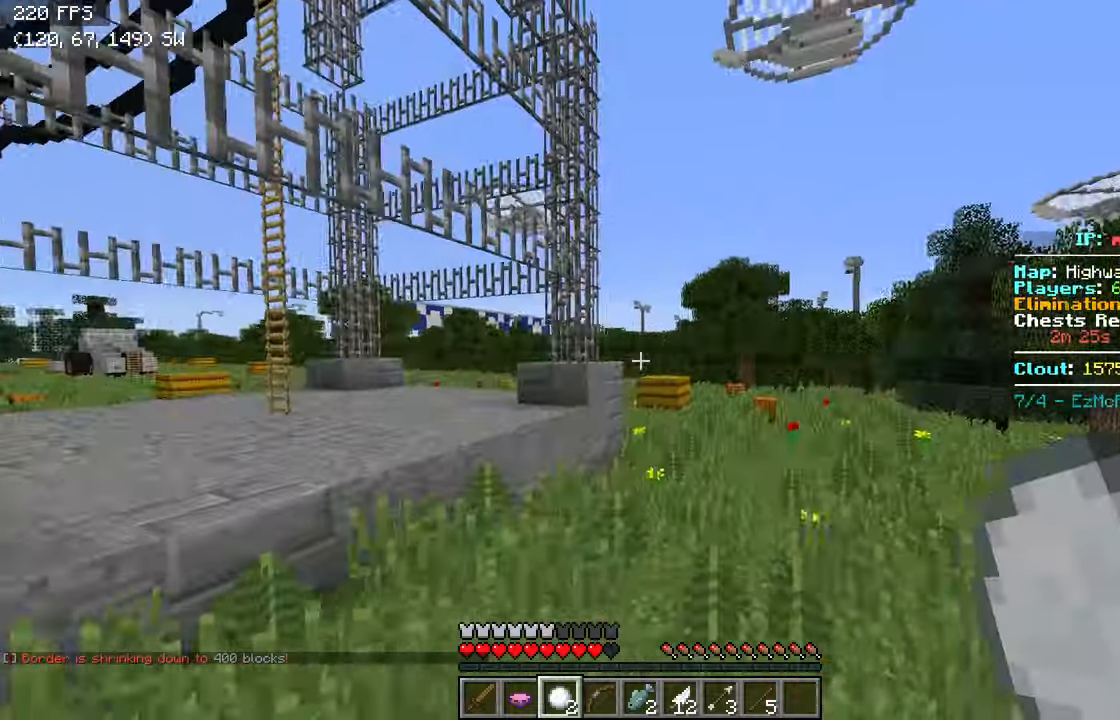
{"keys": ["w"], "events": [[316, "d", "up"]]}
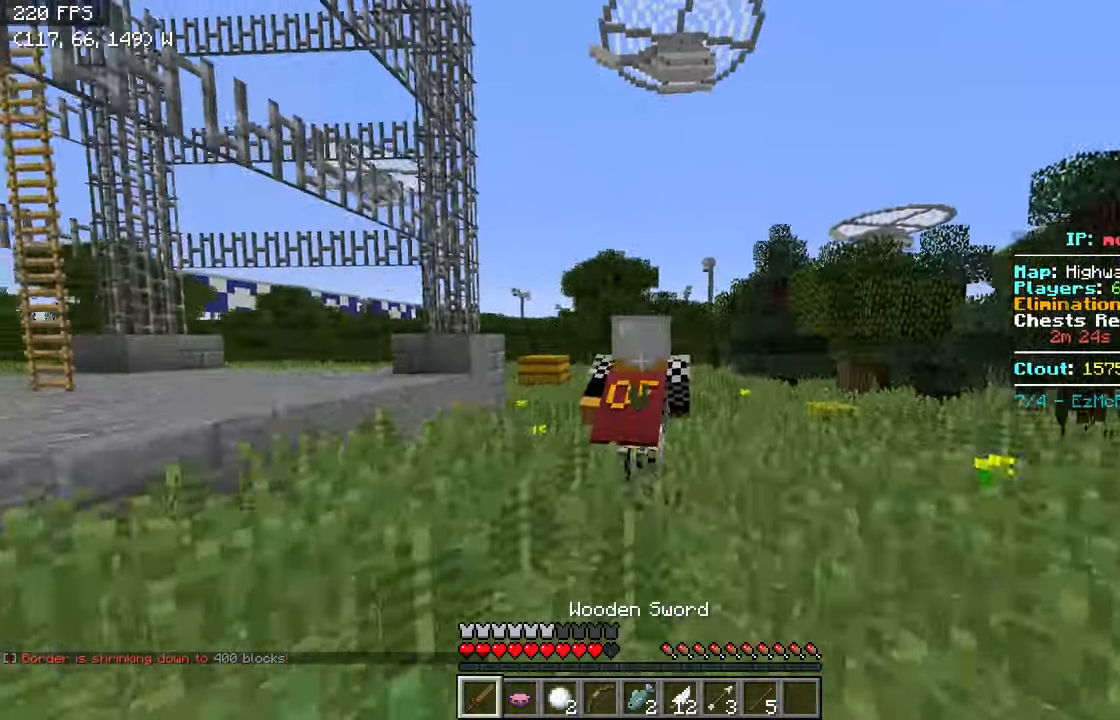
{"keys": ["w"], "events": [[216, "a", "down"], [400, "a", "up"]]}
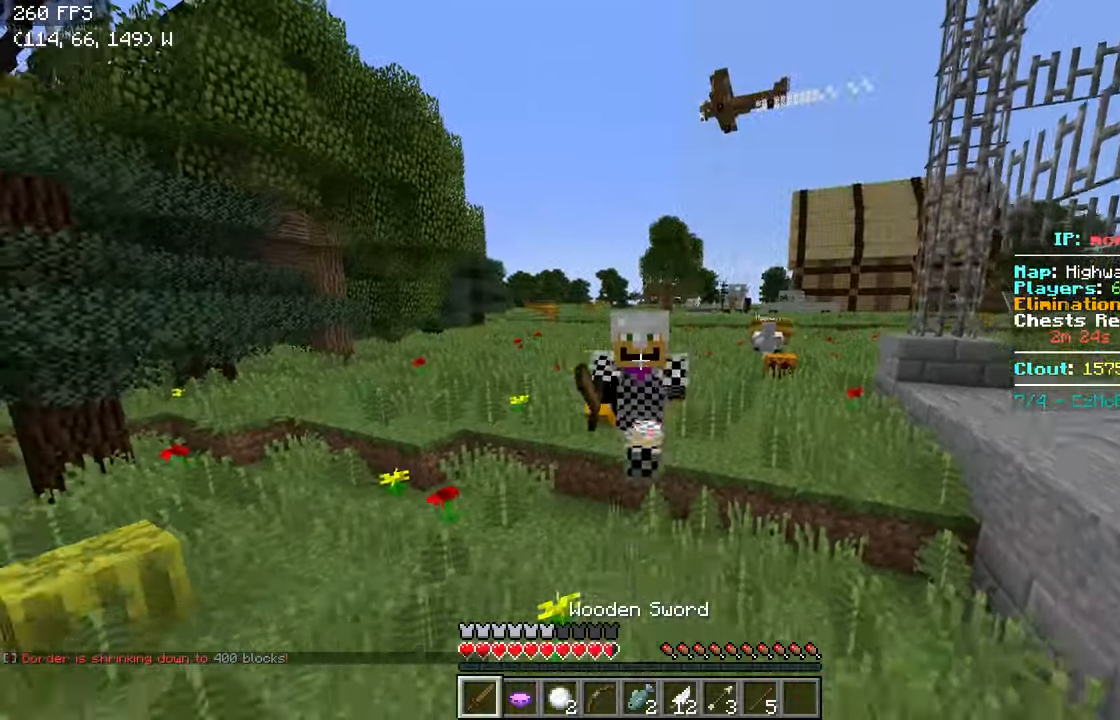
{"keys": ["a", "w"], "events": [[466, "a", "down"]]}
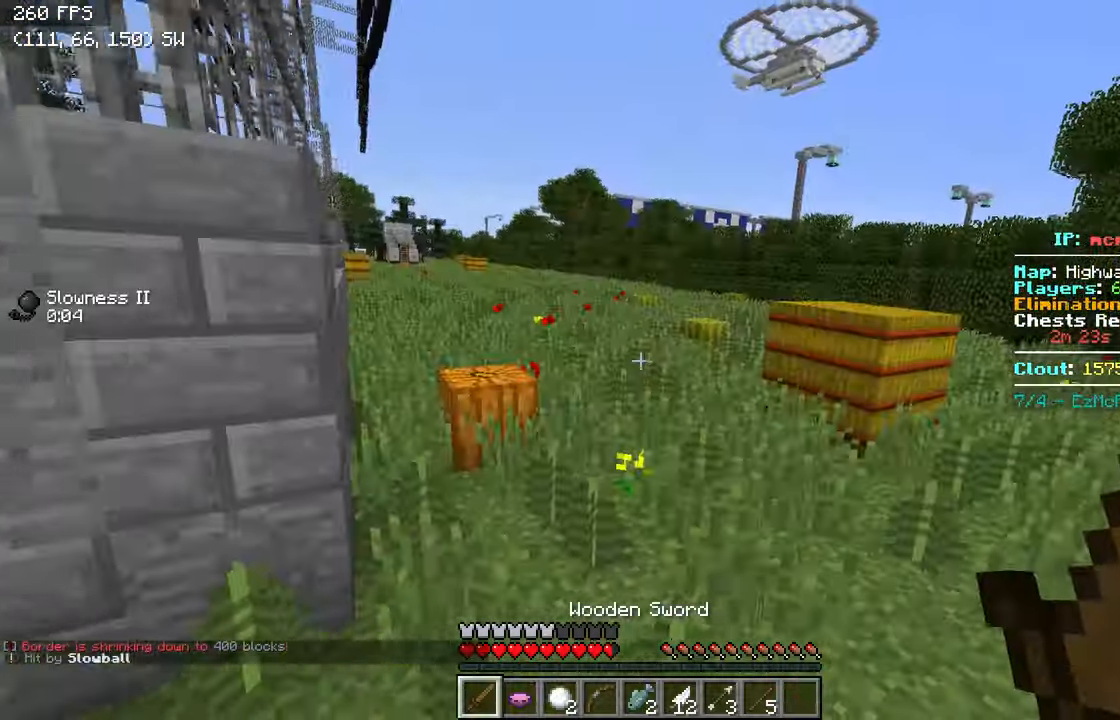
{"keys": ["d", "w"], "events": [[216, "a", "up"], [466, "d", "down"]]}
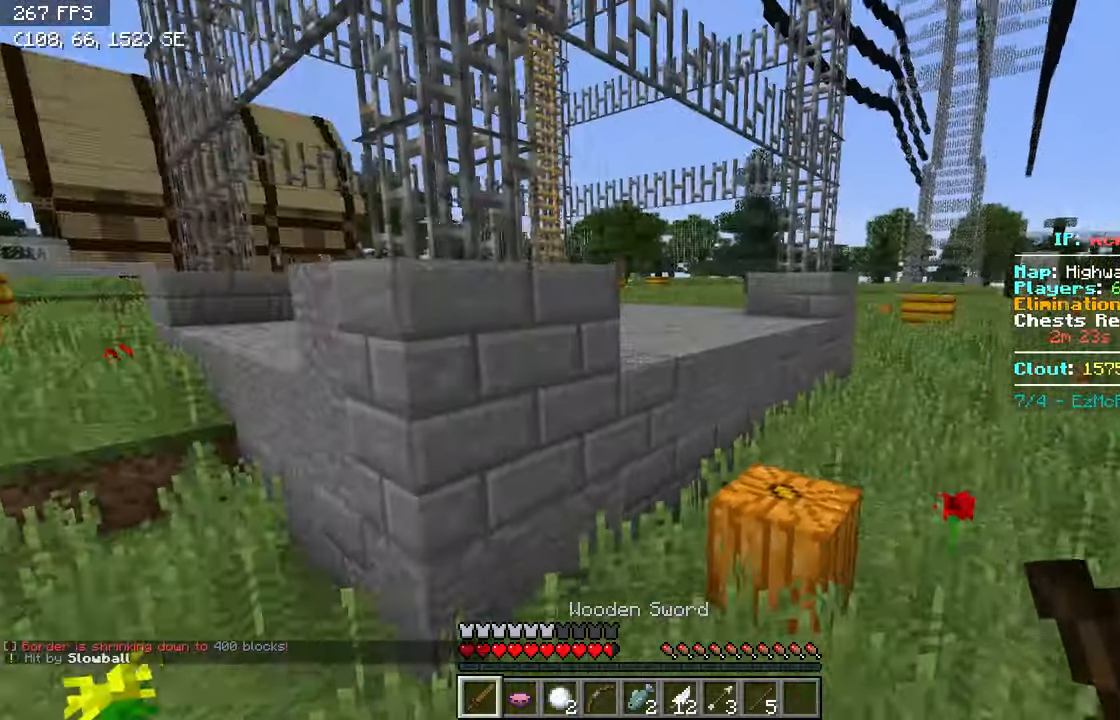
{"keys": ["d"], "events": [[16, "w", "up"]]}
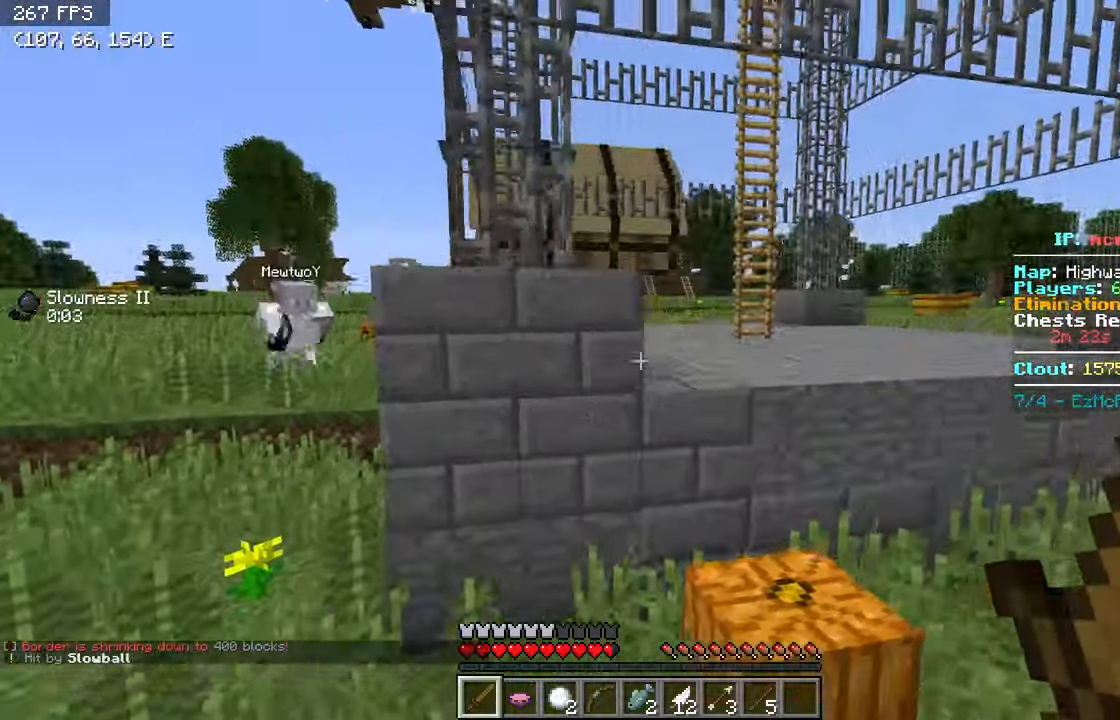
{"keys": ["w"], "events": [[16, "w", "down"], [366, "d", "up"]]}
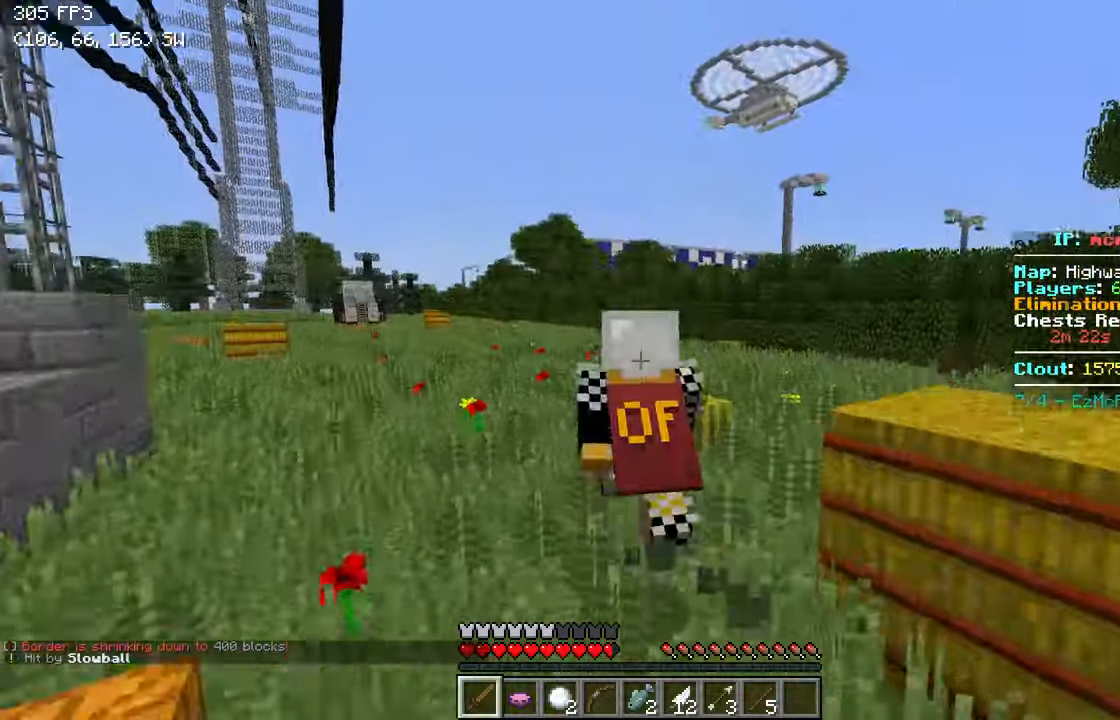
{"keys": ["w"], "events": []}